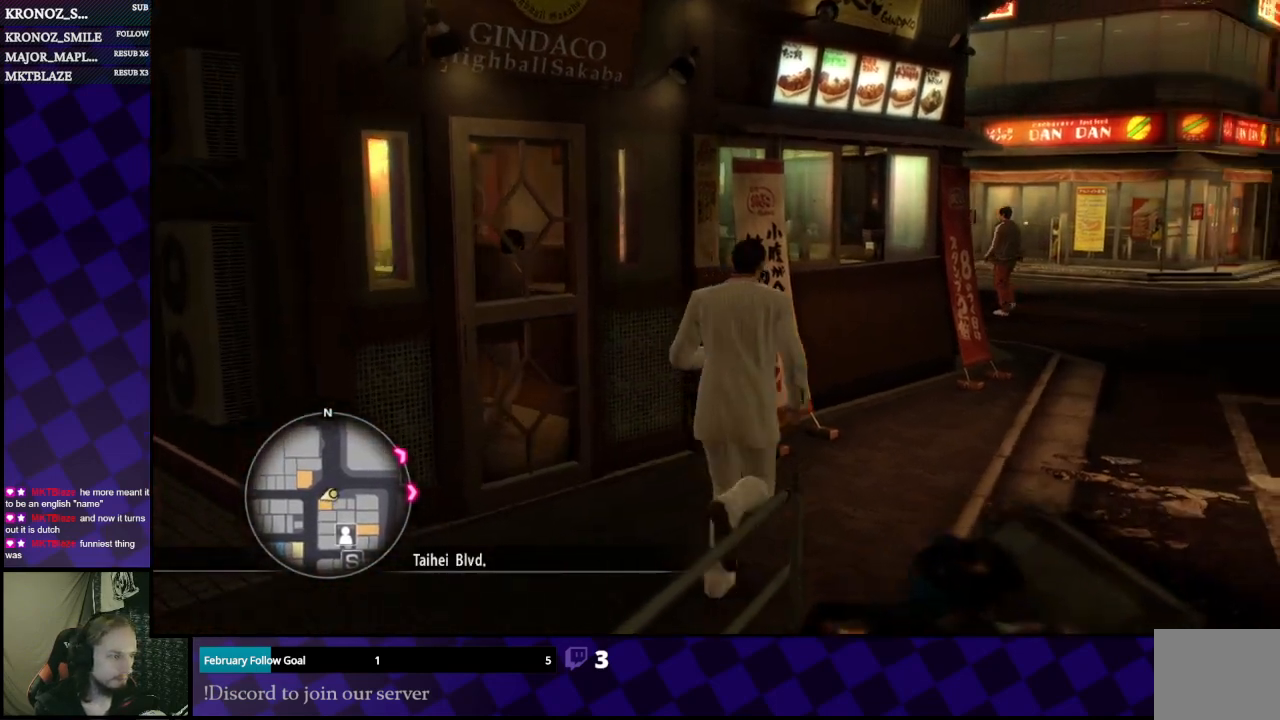
Gameplay with a controller (Xbox layout); each line is a JSON object with the inputs held at the frame after it. "events" lists button and stick changes between this image and that frame as [ms after this image, input, new state], when the widget could be followed in between.
{"buttons": [], "left_stick": "up-right", "right_stick": "left", "events": [[200, "right_stick", "left"]]}
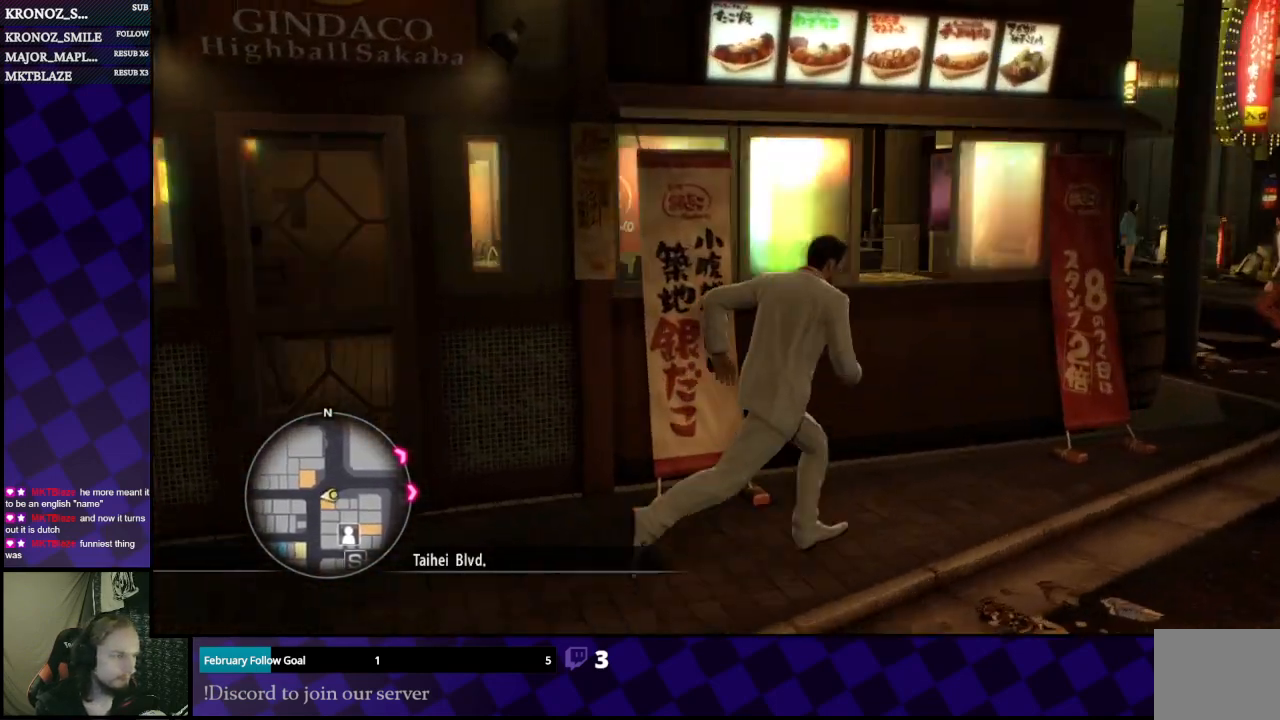
{"buttons": [], "left_stick": "up", "right_stick": "center", "events": [[233, "left_stick", "up"], [433, "right_stick", "center"]]}
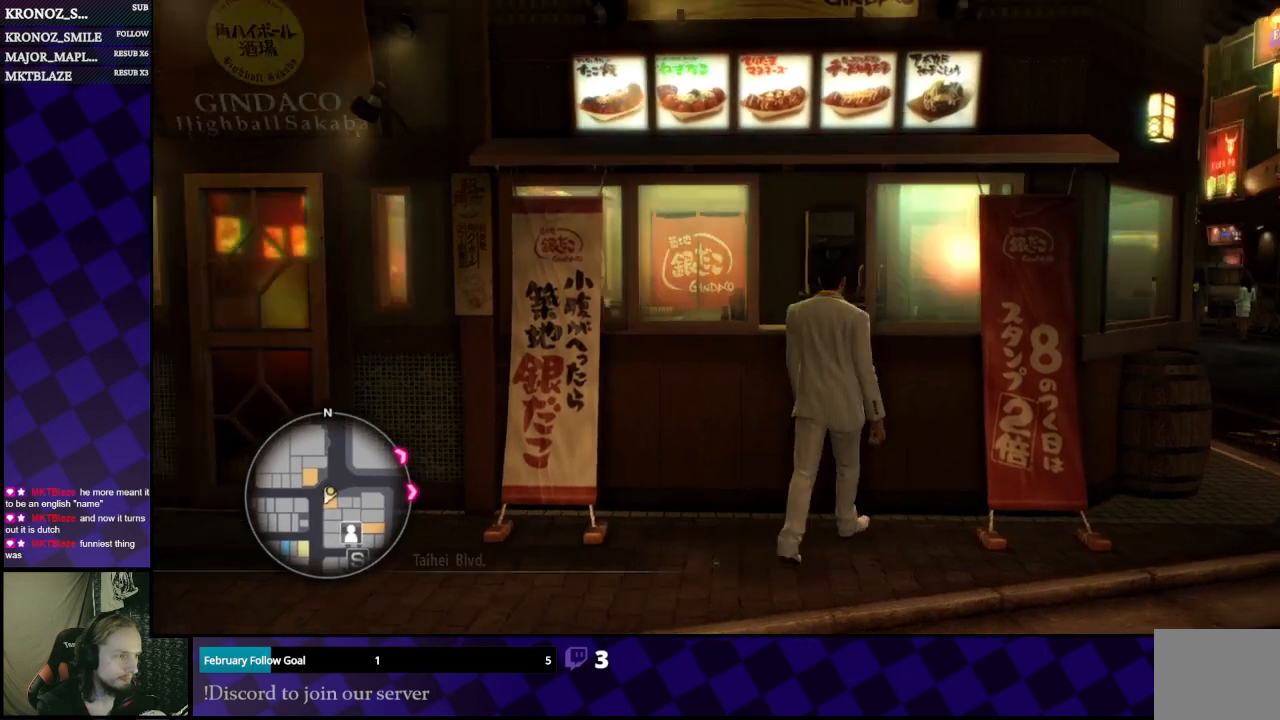
{"buttons": [], "left_stick": "down", "right_stick": "center", "events": [[167, "left_stick", "right"], [267, "left_stick", "down"]]}
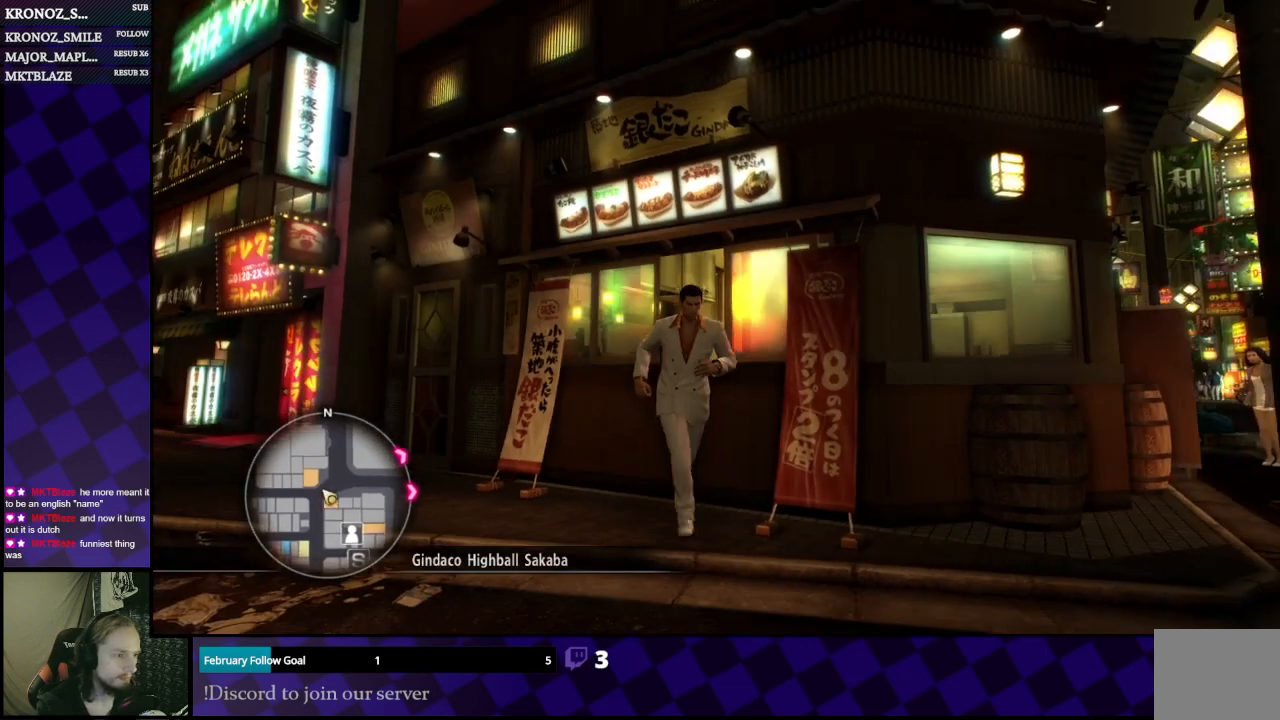
{"buttons": [], "left_stick": "up-left", "right_stick": "center", "events": [[133, "left_stick", "right"], [200, "left_stick", "up"], [333, "left_stick", "up-left"]]}
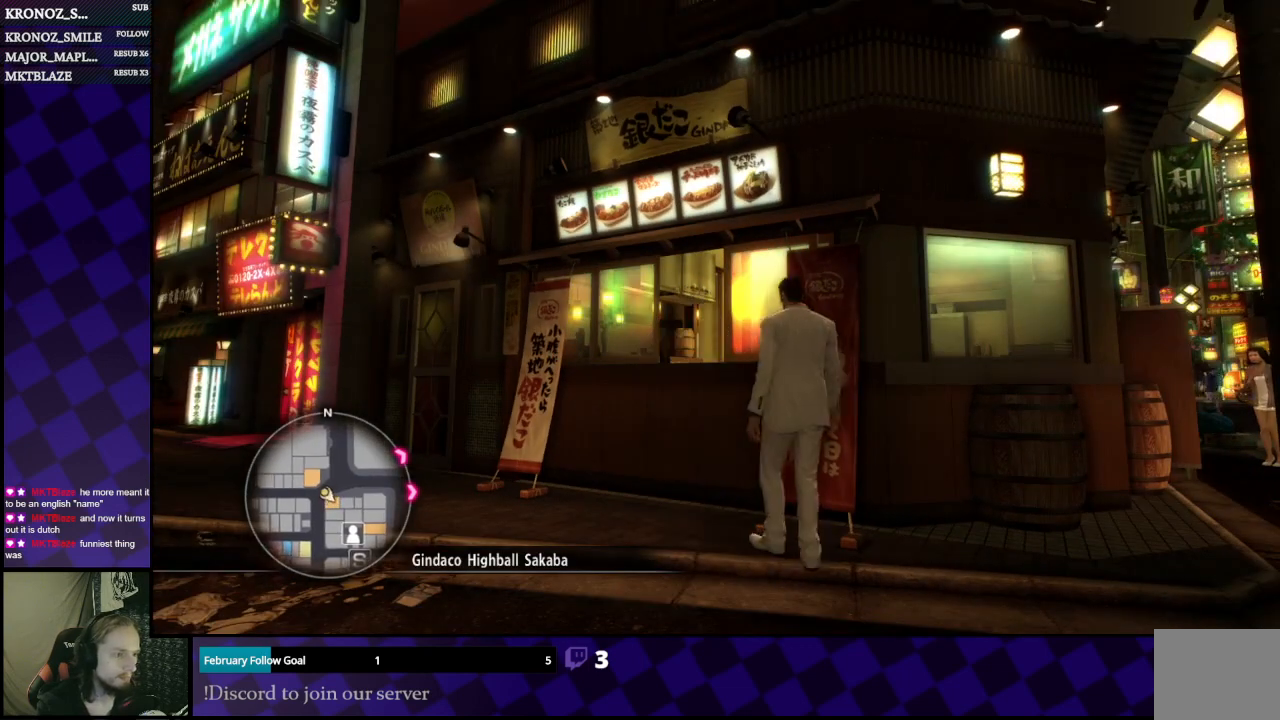
{"buttons": [], "left_stick": "up-left", "right_stick": "center", "events": [[233, "left_stick", "up"], [333, "left_stick", "up-left"]]}
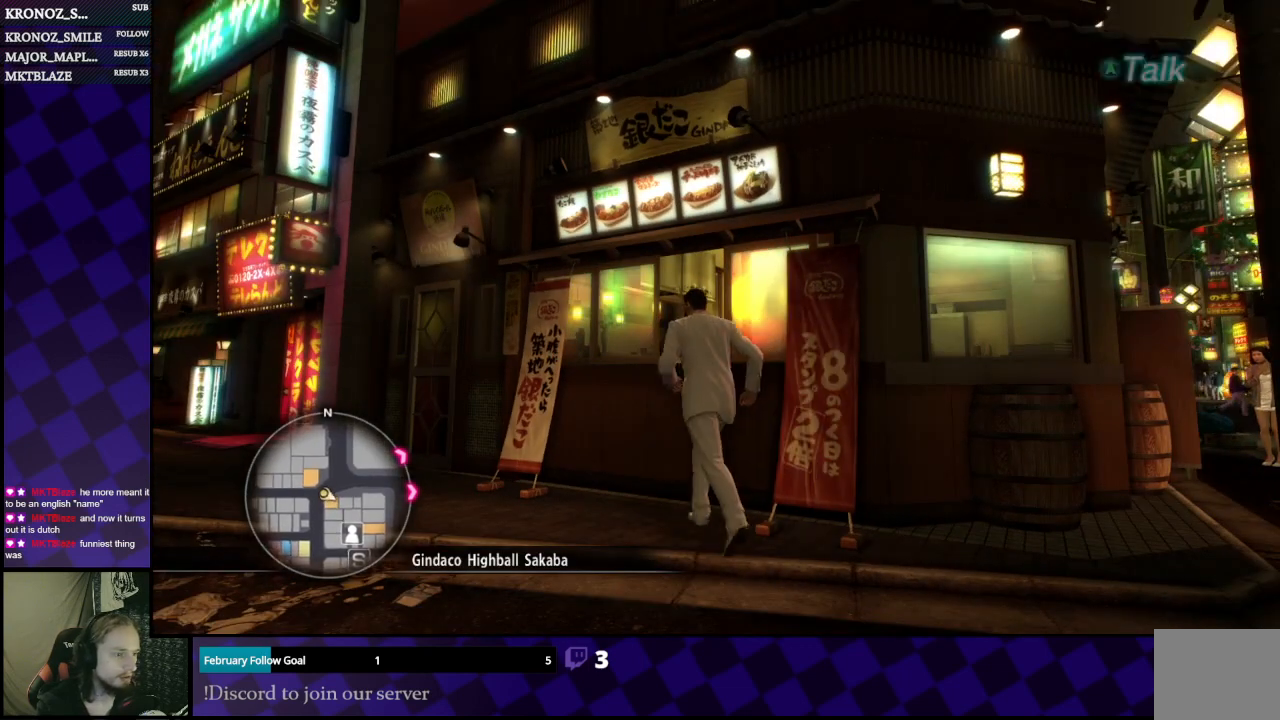
{"buttons": [], "left_stick": "center", "right_stick": "center", "events": [[67, "left_stick", "up-right"], [167, "A", "down"], [333, "A", "up"], [500, "left_stick", "center"]]}
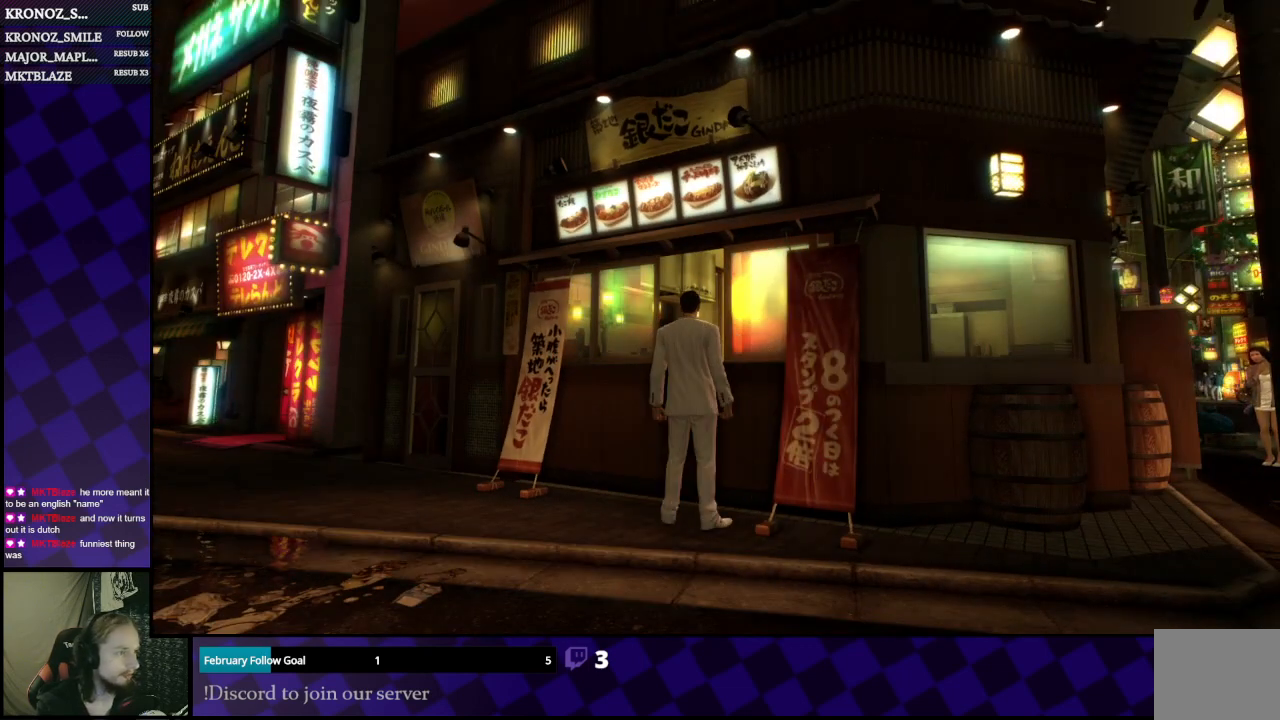
{"buttons": ["A"], "left_stick": "center", "right_stick": "center", "events": [[100, "A", "down"], [267, "A", "up"], [500, "A", "down"]]}
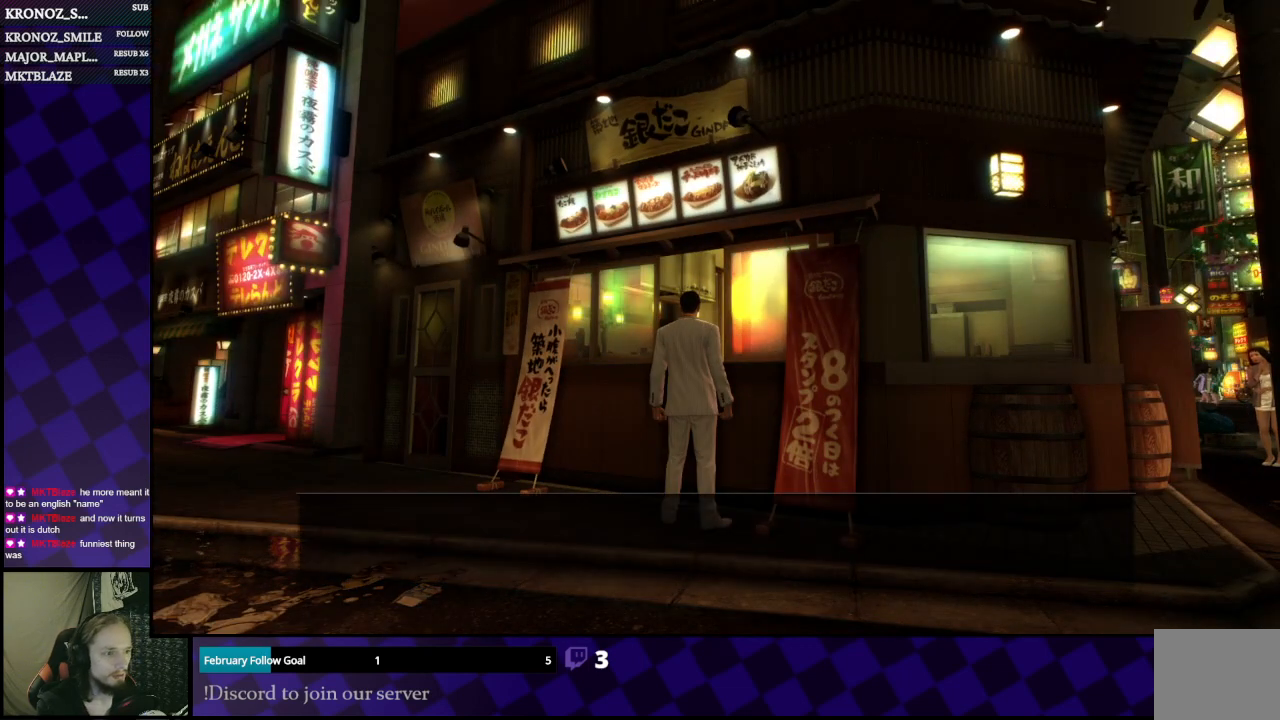
{"buttons": [], "left_stick": "center", "right_stick": "center", "events": [[167, "A", "up"], [233, "A", "down"], [367, "A", "up"]]}
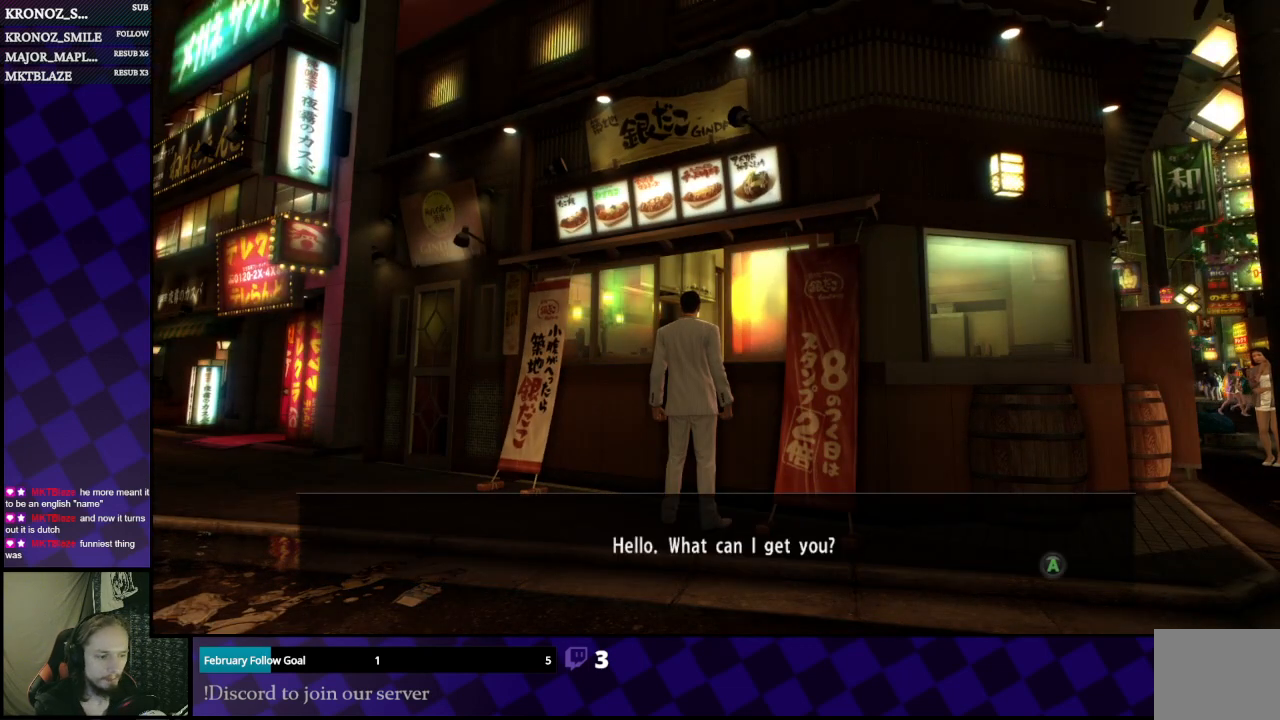
{"buttons": [], "left_stick": "center", "right_stick": "center", "events": [[167, "A", "down"], [300, "A", "up"]]}
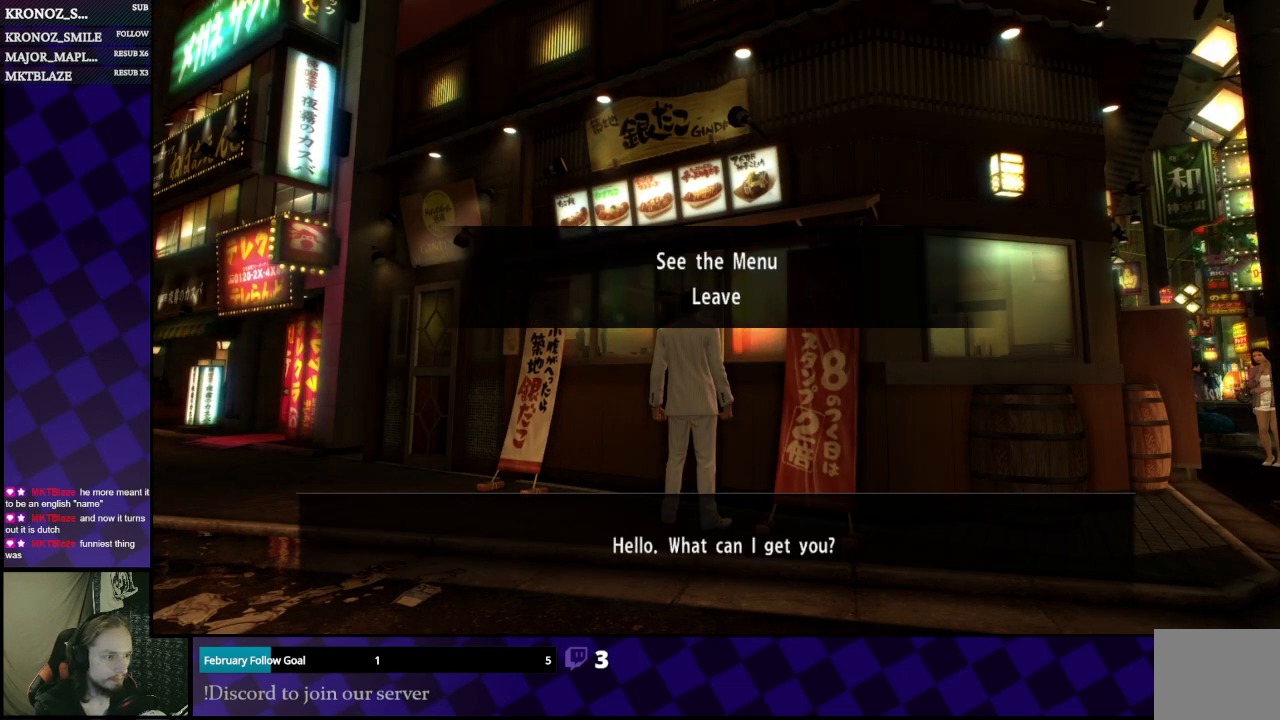
{"buttons": [], "left_stick": "center", "right_stick": "center", "events": [[300, "A", "down"], [367, "A", "up"]]}
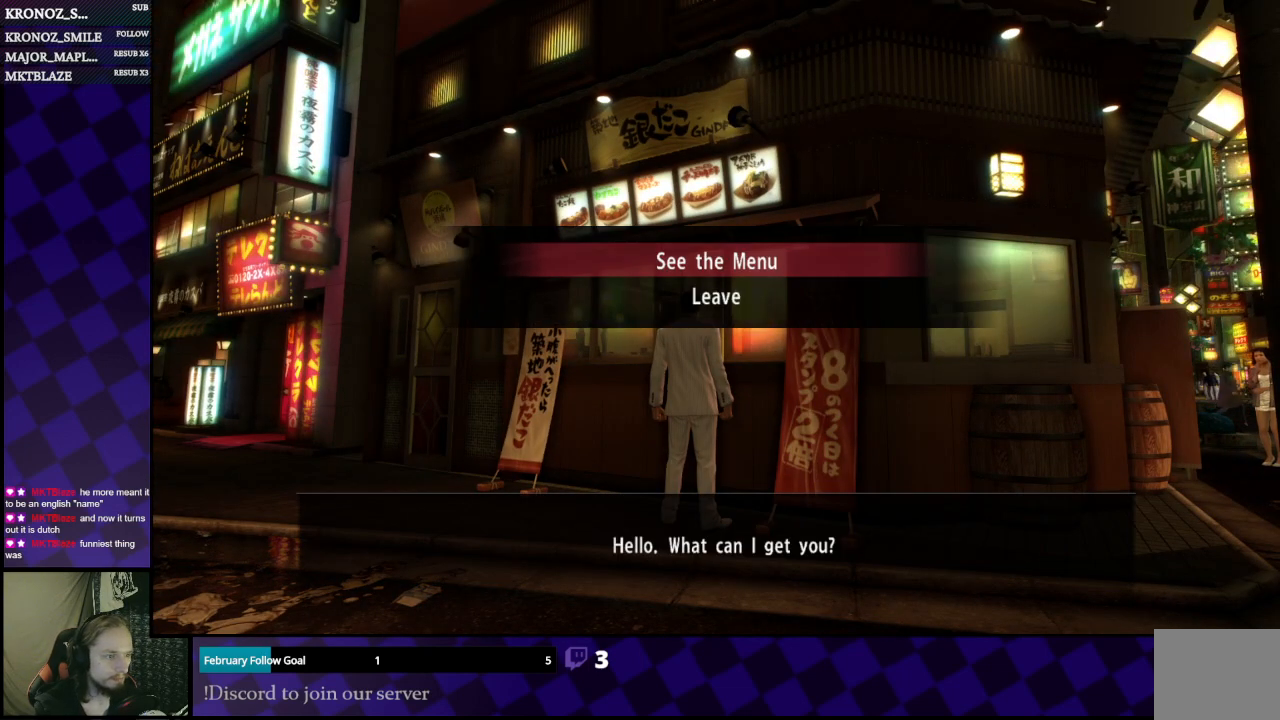
{"buttons": [], "left_stick": "center", "right_stick": "center", "events": []}
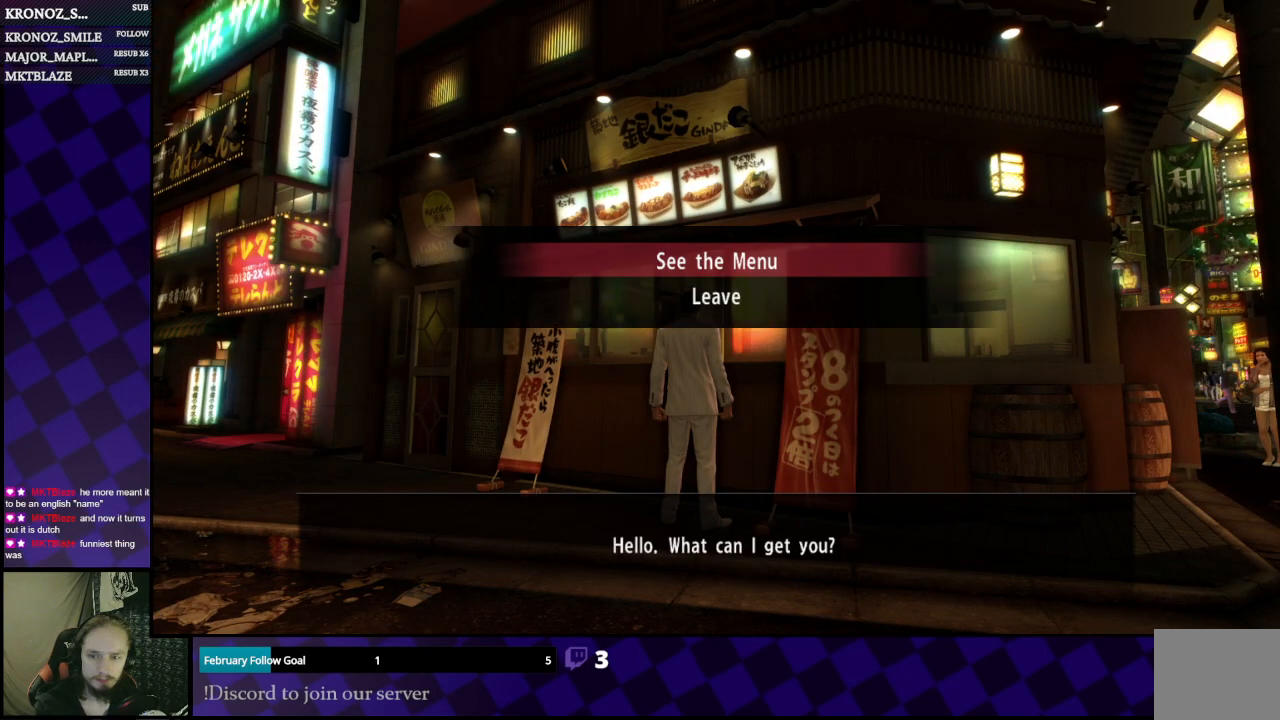
{"buttons": [], "left_stick": "center", "right_stick": "center", "events": []}
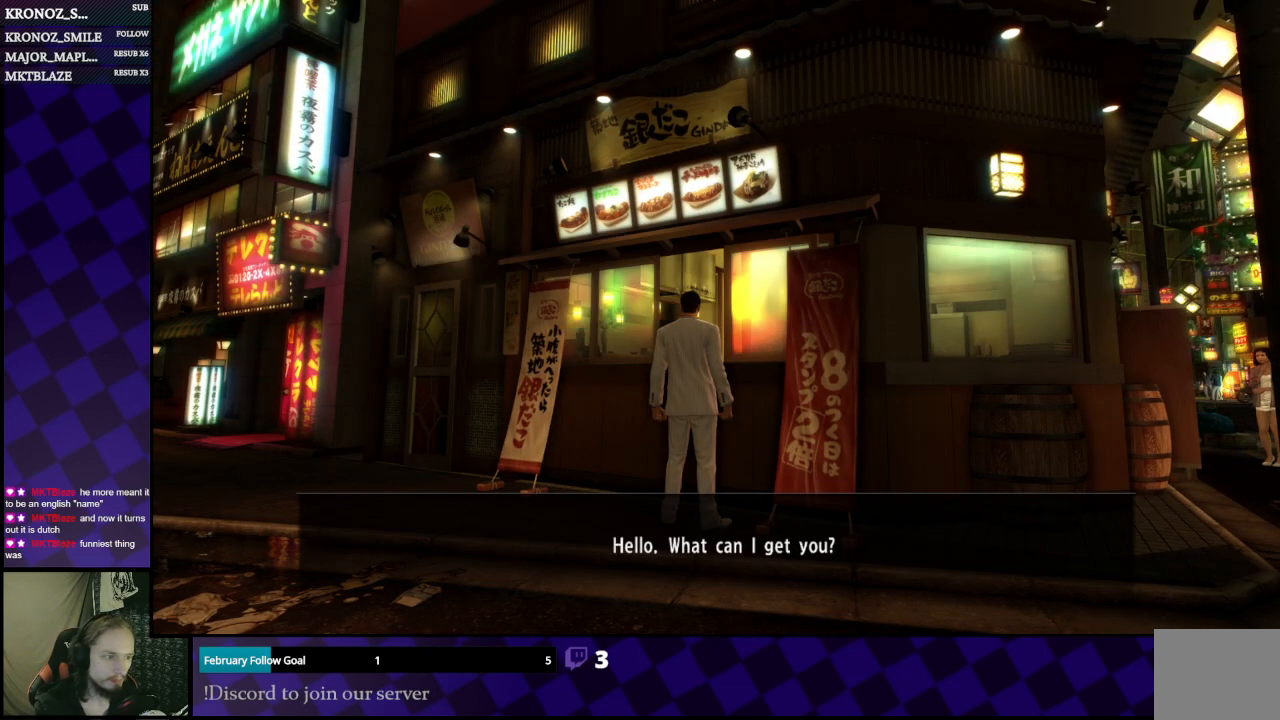
{"buttons": [], "left_stick": "center", "right_stick": "center", "events": []}
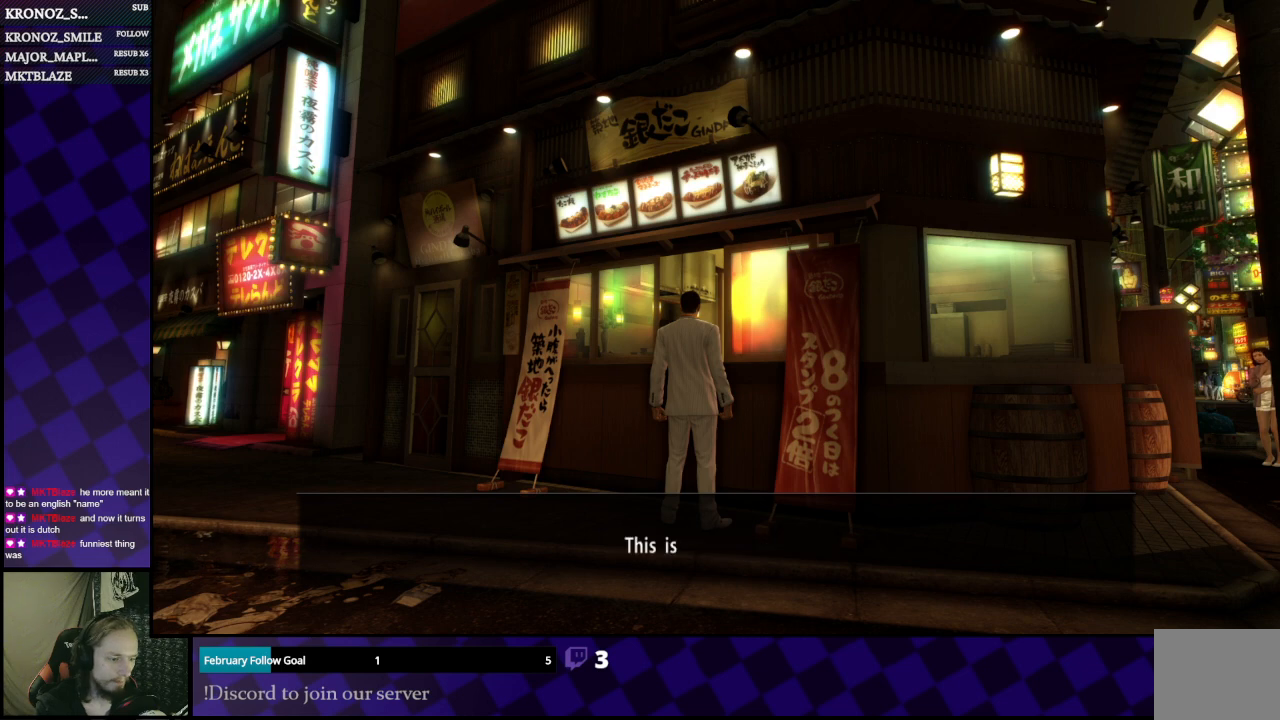
{"buttons": ["A"], "left_stick": "center", "right_stick": "center", "events": [[100, "A", "down"], [200, "A", "up"], [433, "A", "down"]]}
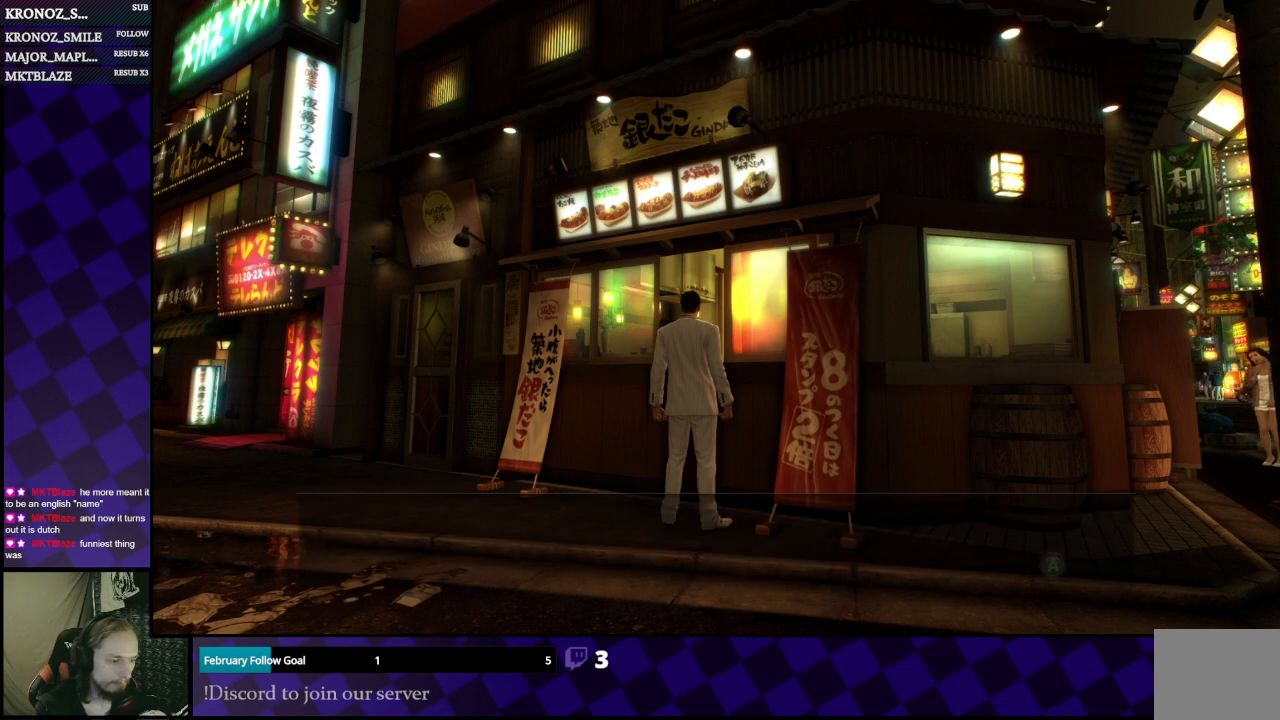
{"buttons": [], "left_stick": "center", "right_stick": "center", "events": [[67, "A", "up"]]}
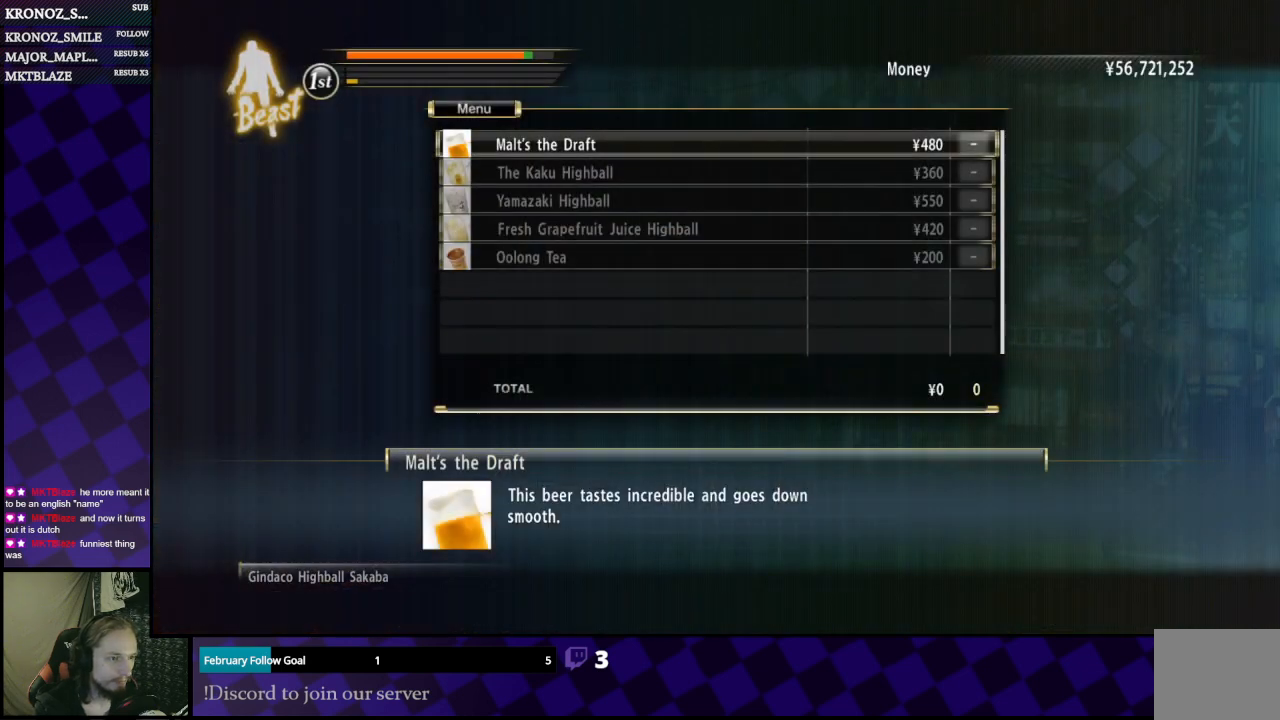
{"buttons": ["DPAD_DOWN"], "left_stick": "center", "right_stick": "center", "events": [[267, "DPAD_RIGHT", "down"], [400, "DPAD_RIGHT", "up"], [467, "DPAD_DOWN", "down"]]}
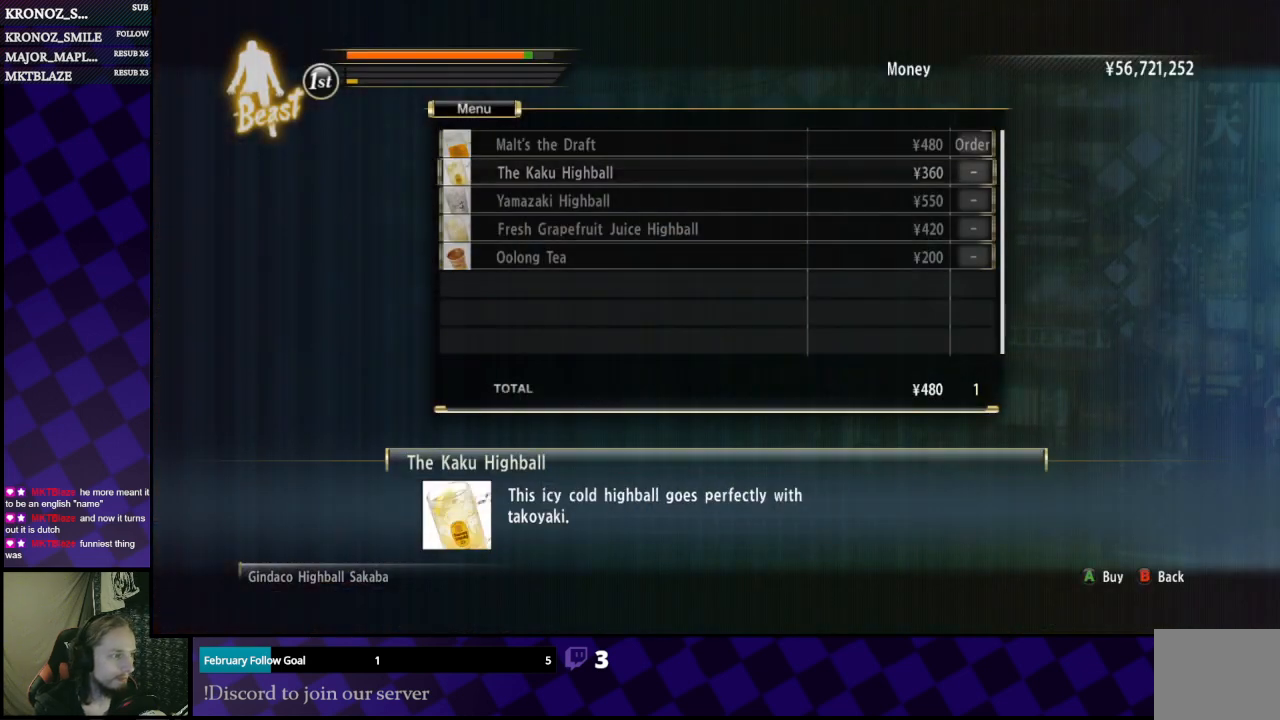
{"buttons": [], "left_stick": "center", "right_stick": "center", "events": [[100, "DPAD_DOWN", "up"], [133, "DPAD_RIGHT", "down"], [233, "DPAD_RIGHT", "up"], [333, "DPAD_DOWN", "down"], [433, "DPAD_DOWN", "up"]]}
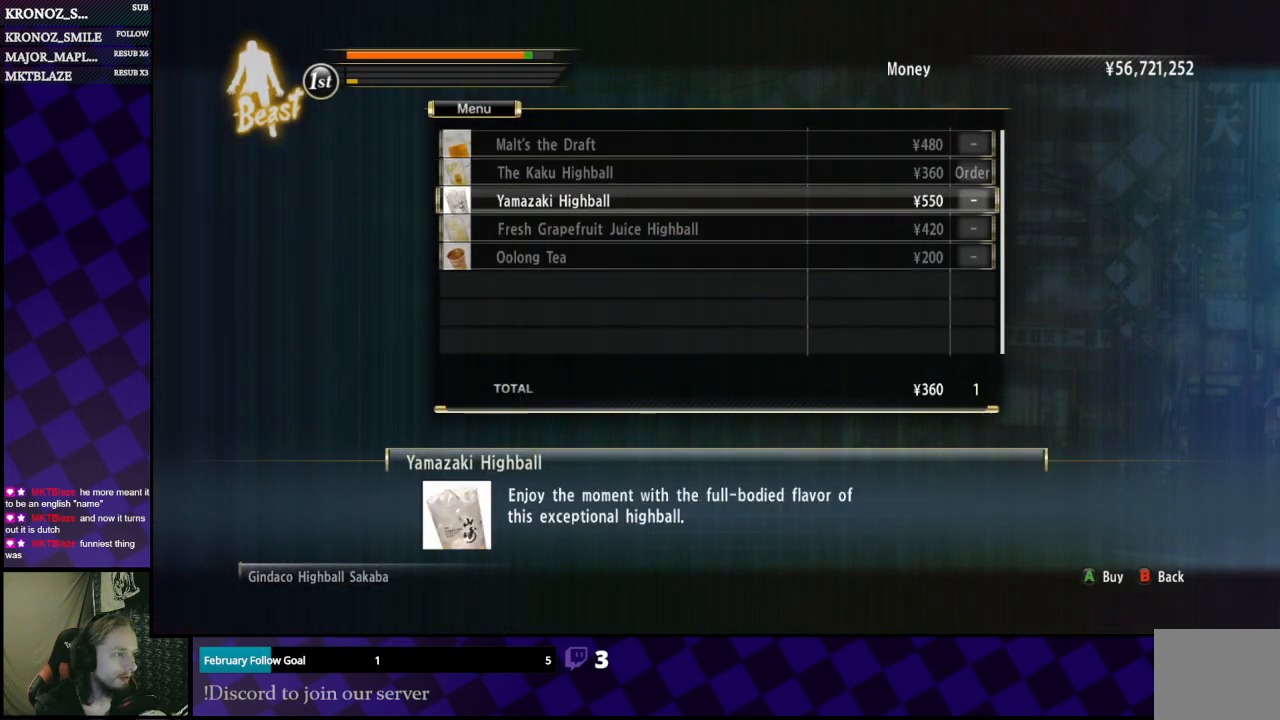
{"buttons": [], "left_stick": "center", "right_stick": "center", "events": [[33, "DPAD_RIGHT", "down"], [133, "DPAD_RIGHT", "up"], [367, "DPAD_DOWN", "down"], [467, "DPAD_DOWN", "up"]]}
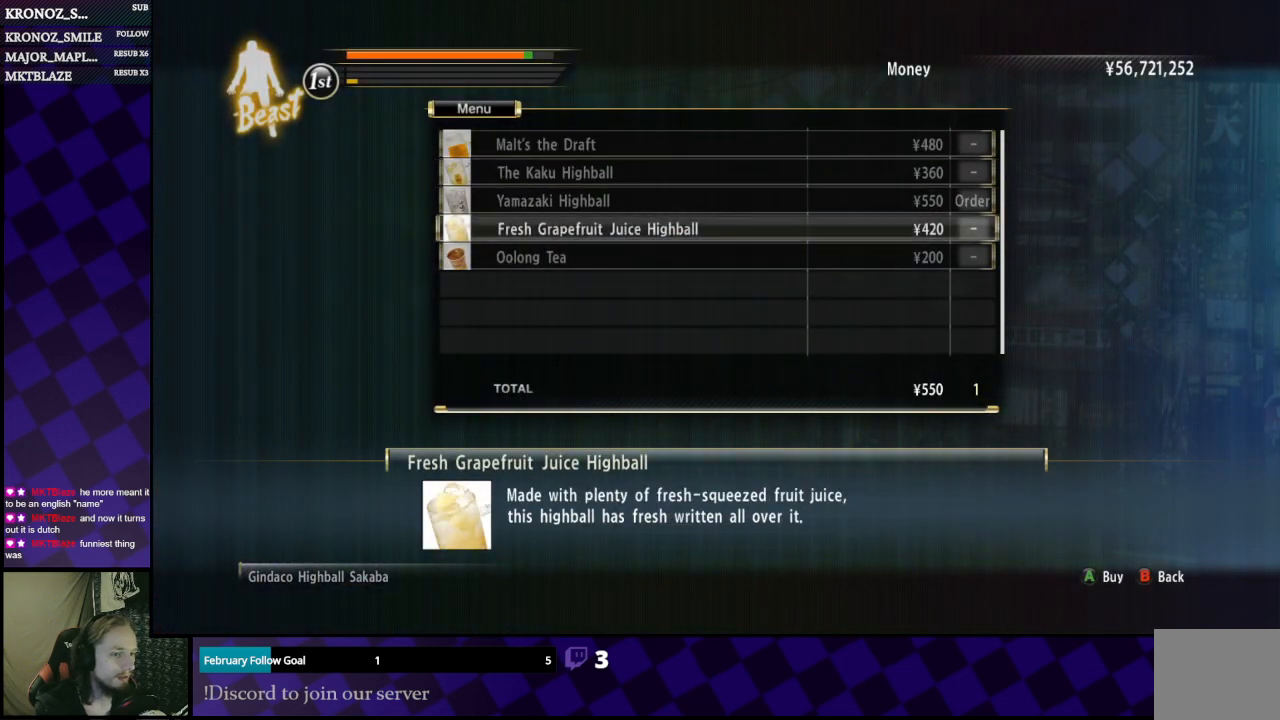
{"buttons": [], "left_stick": "center", "right_stick": "center", "events": [[33, "DPAD_DOWN", "down"], [133, "DPAD_DOWN", "up"], [367, "DPAD_UP", "down"], [433, "DPAD_UP", "up"]]}
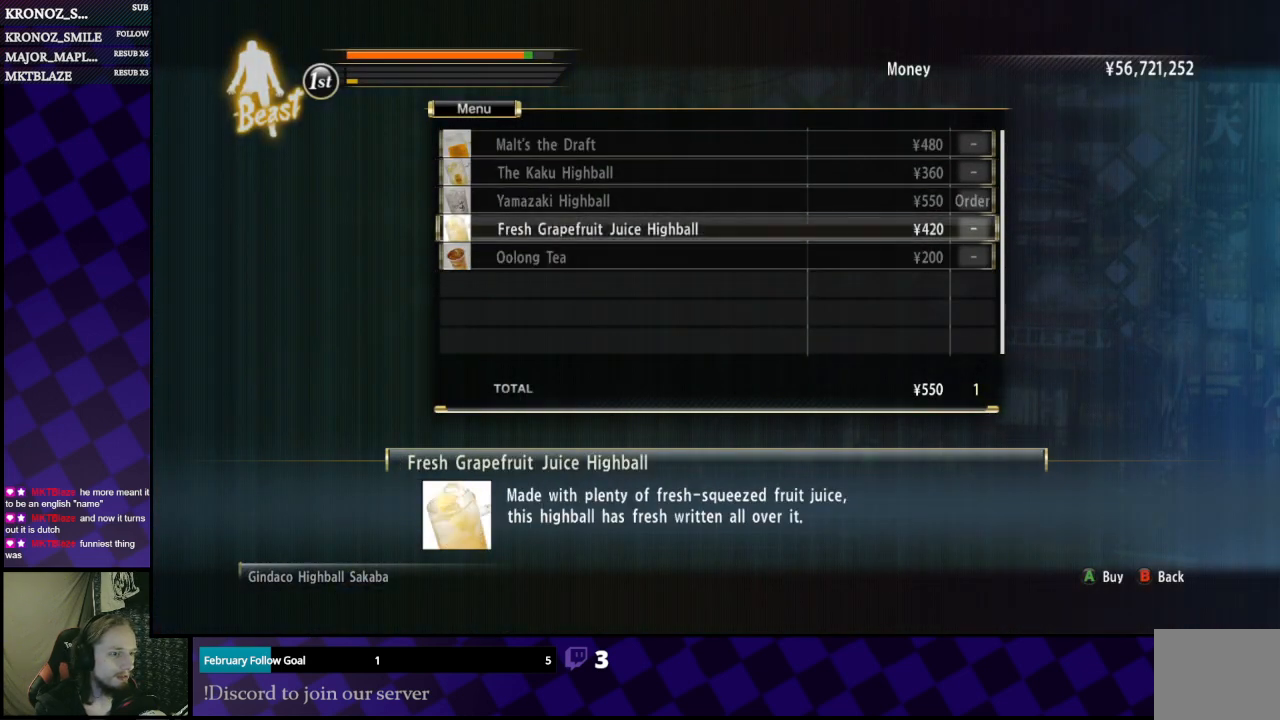
{"buttons": ["A"], "left_stick": "center", "right_stick": "center", "events": [[33, "DPAD_UP", "down"], [67, "DPAD_UP", "up"], [167, "DPAD_UP", "down"], [233, "DPAD_UP", "up"], [300, "DPAD_UP", "down"], [367, "DPAD_UP", "up"], [433, "A", "down"]]}
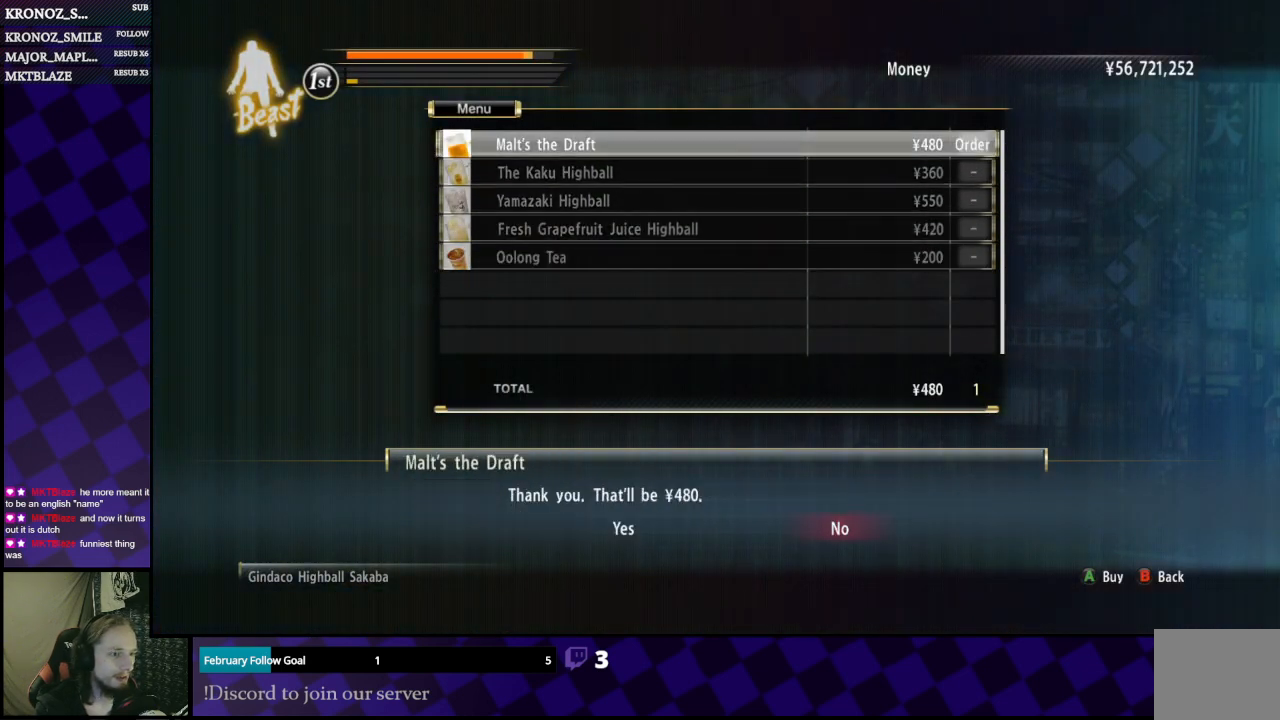
{"buttons": [], "left_stick": "center", "right_stick": "center", "events": [[67, "A", "up"], [267, "DPAD_LEFT", "down"], [333, "DPAD_LEFT", "up"]]}
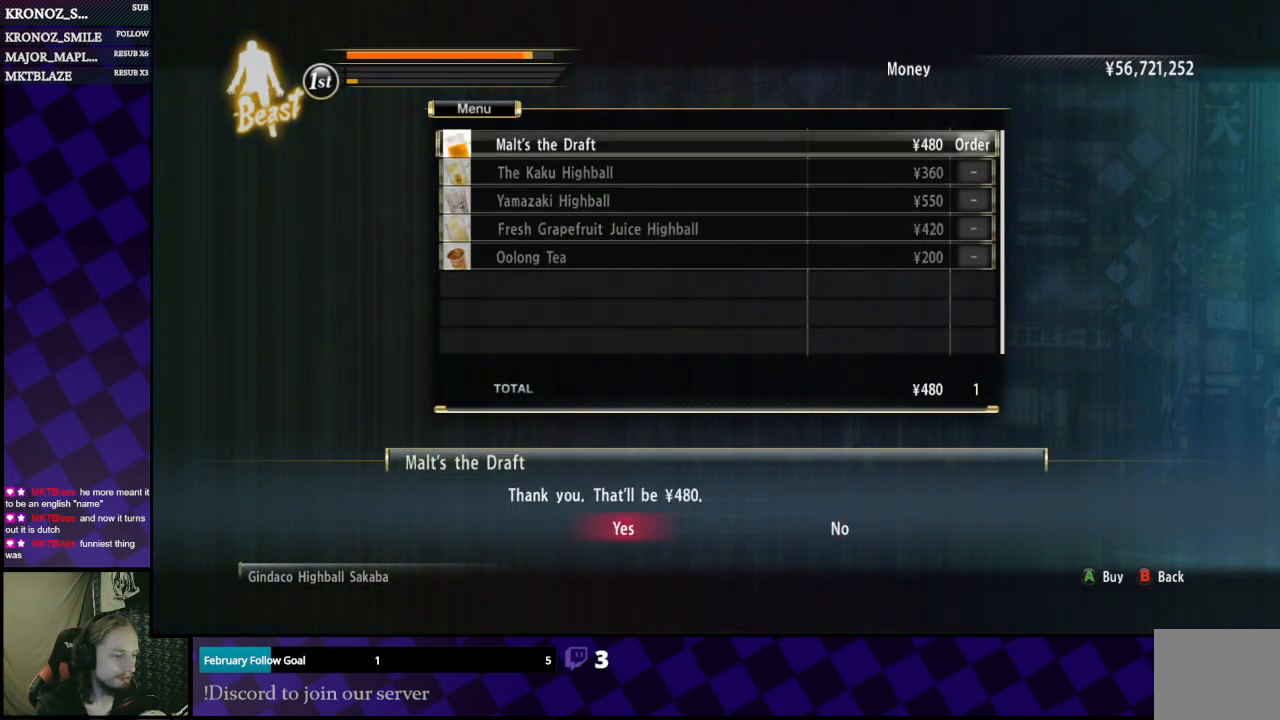
{"buttons": ["A"], "left_stick": "center", "right_stick": "center", "events": [[133, "A", "down"], [200, "A", "up"], [500, "A", "down"]]}
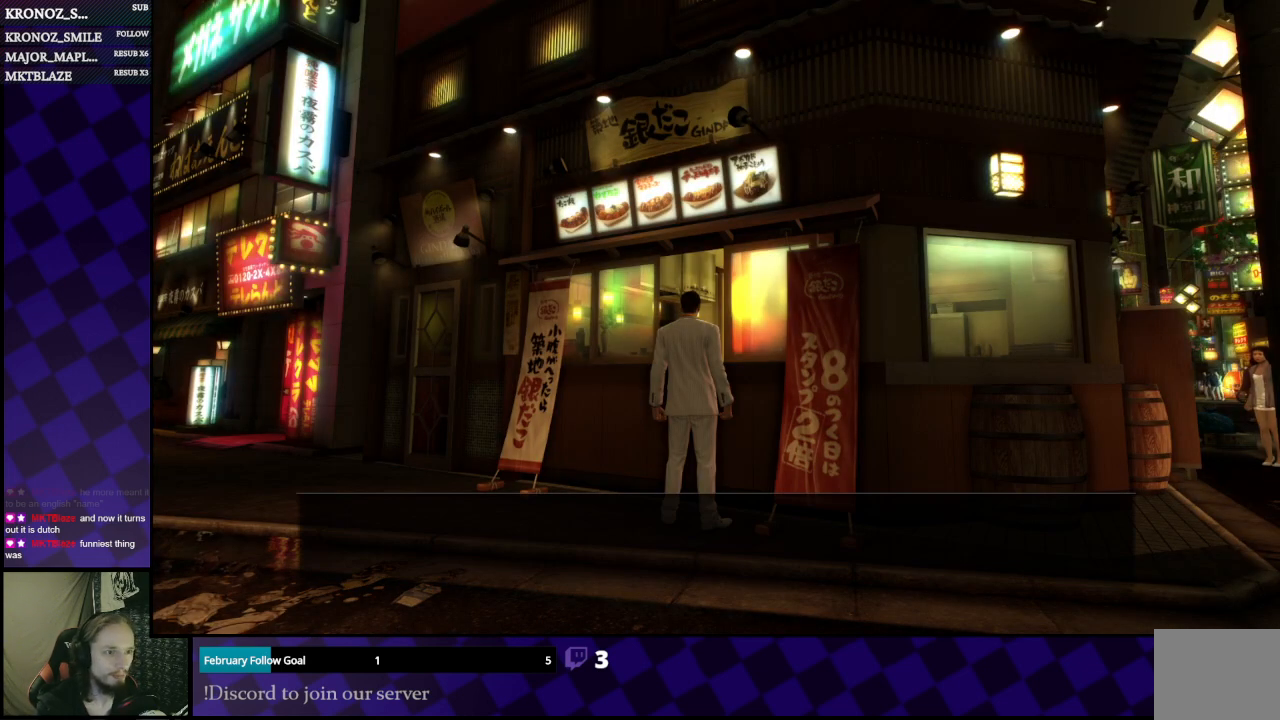
{"buttons": ["A"], "left_stick": "center", "right_stick": "center", "events": [[100, "A", "up"], [167, "A", "down"], [267, "A", "up"], [333, "A", "down"], [433, "A", "up"], [500, "A", "down"]]}
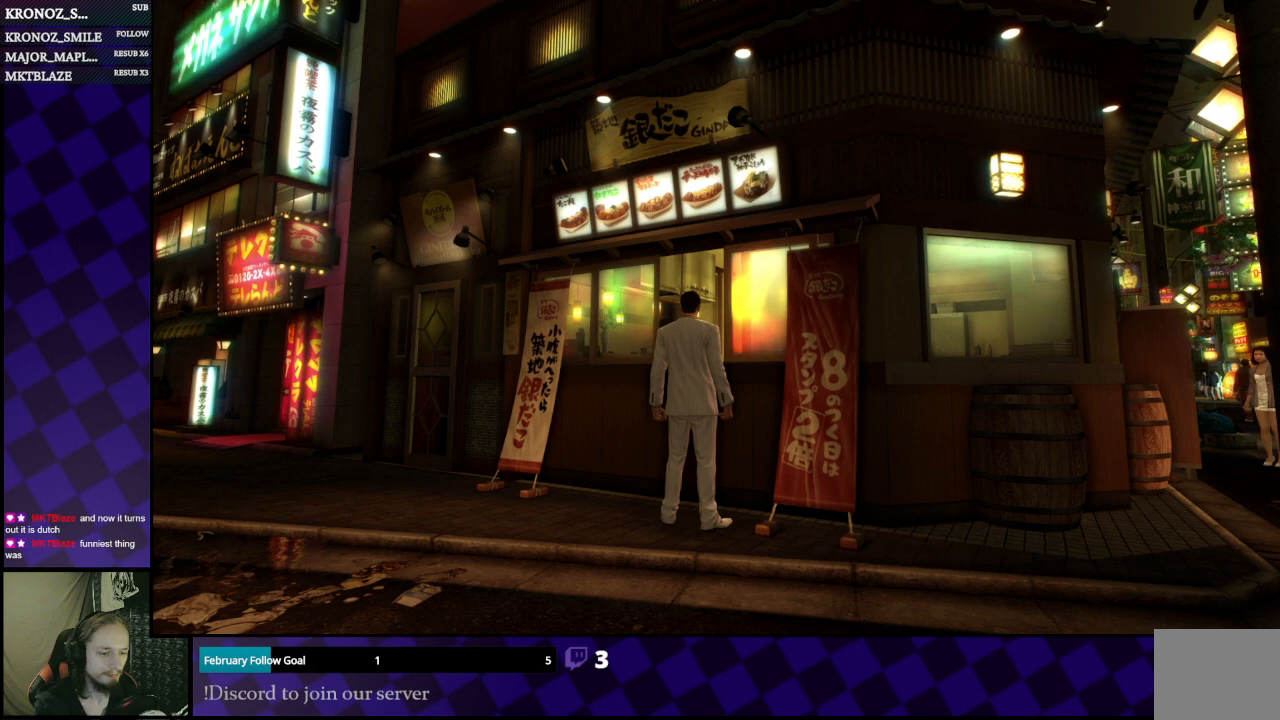
{"buttons": [], "left_stick": "center", "right_stick": "center", "events": [[67, "A", "up"], [167, "A", "down"], [267, "A", "up"], [367, "A", "down"], [400, "A", "up"]]}
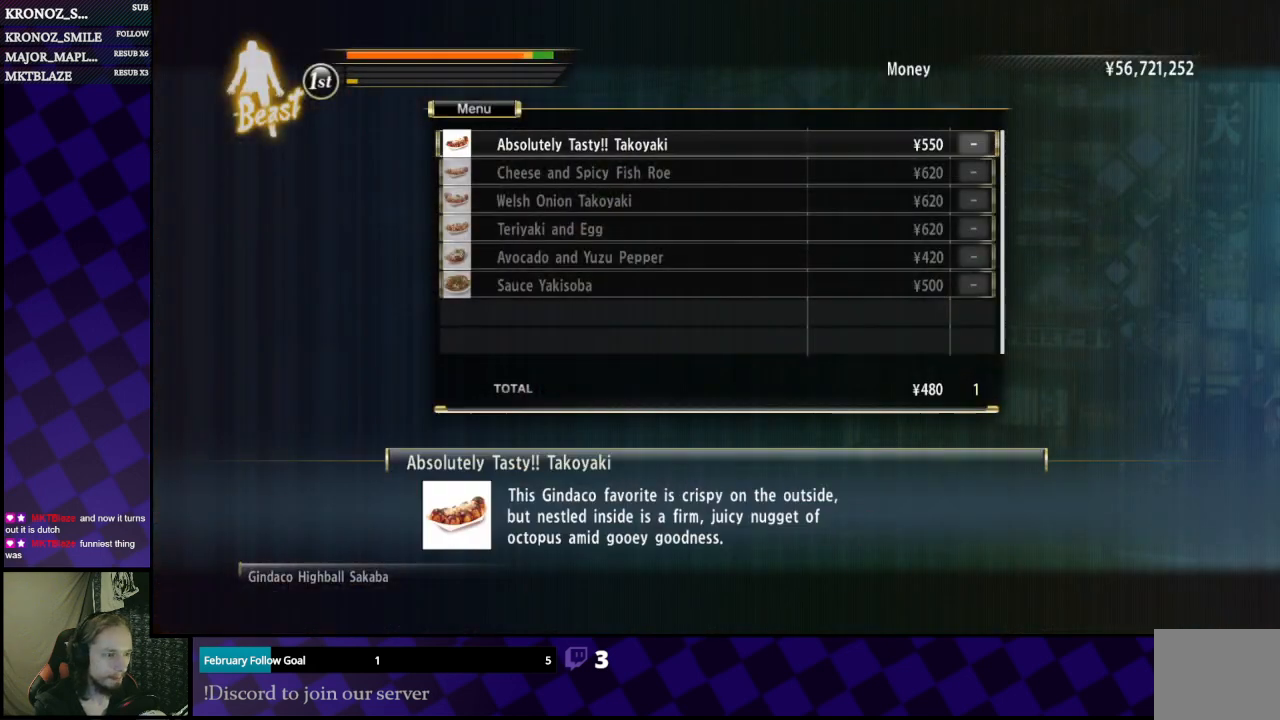
{"buttons": ["B"], "left_stick": "center", "right_stick": "center", "events": [[467, "B", "down"]]}
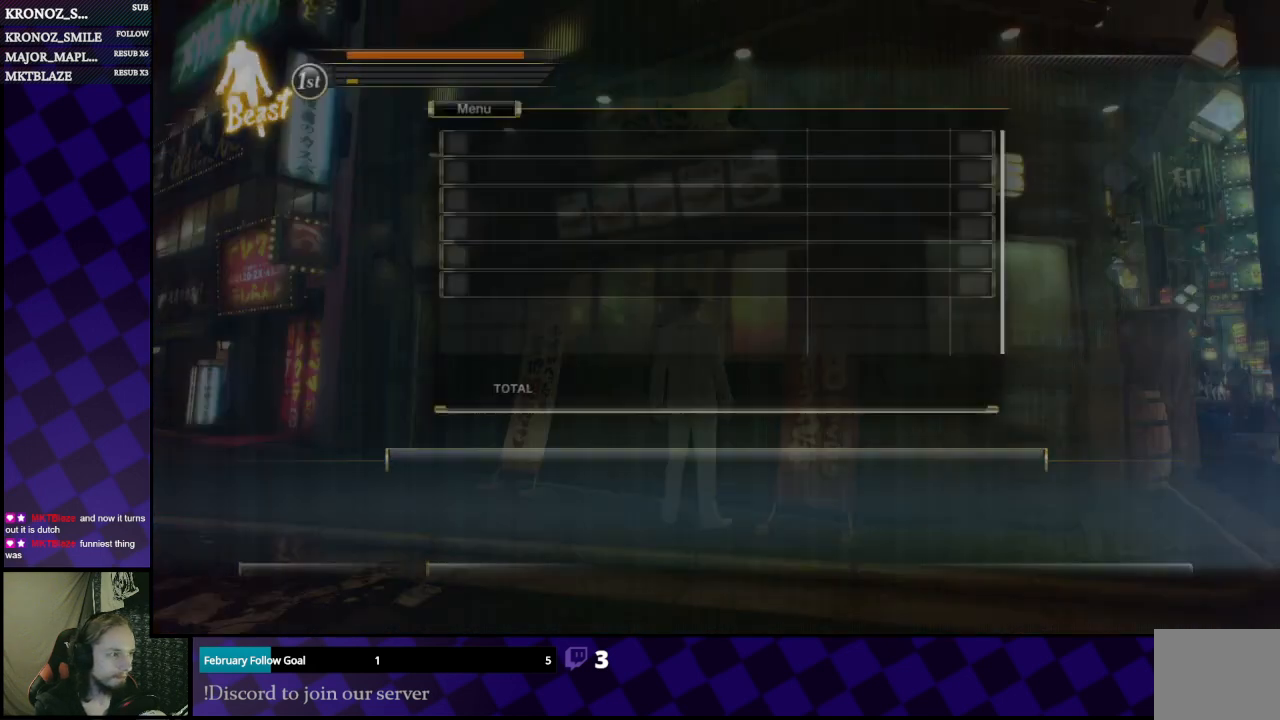
{"buttons": [], "left_stick": "center", "right_stick": "center", "events": [[67, "B", "up"]]}
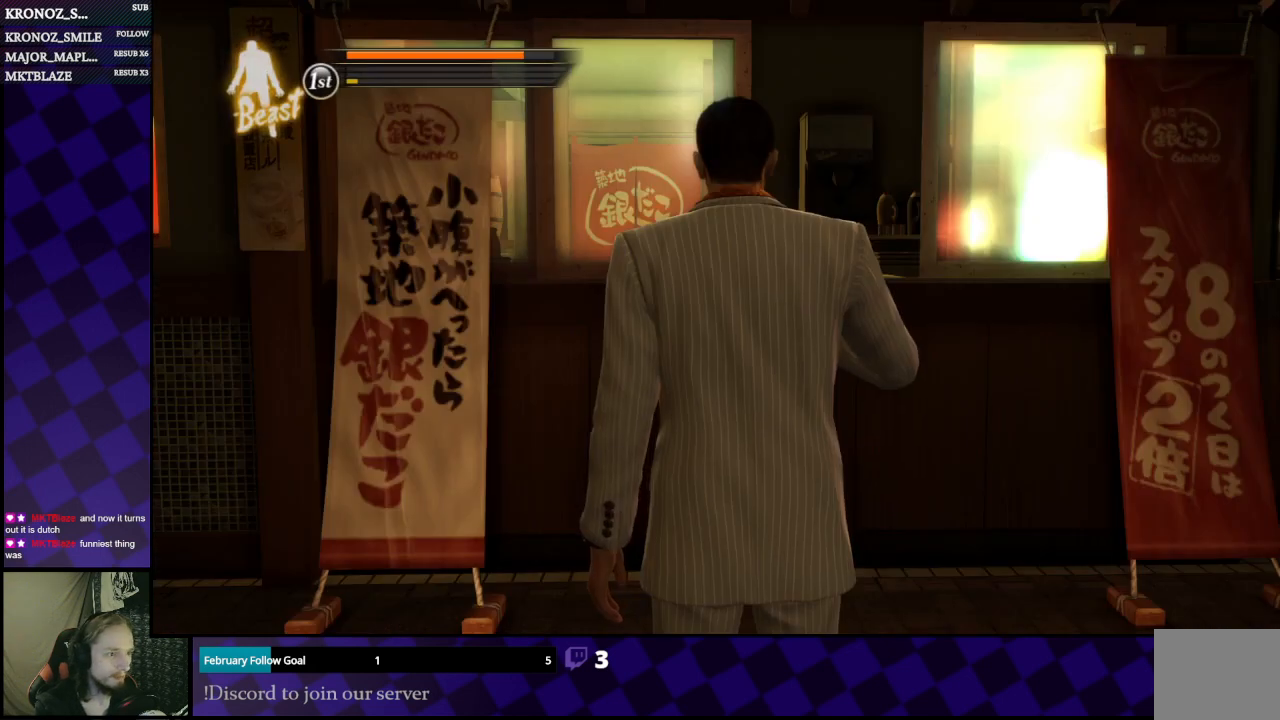
{"buttons": ["A"], "left_stick": "center", "right_stick": "center", "events": [[267, "A", "down"], [367, "A", "up"], [500, "A", "down"]]}
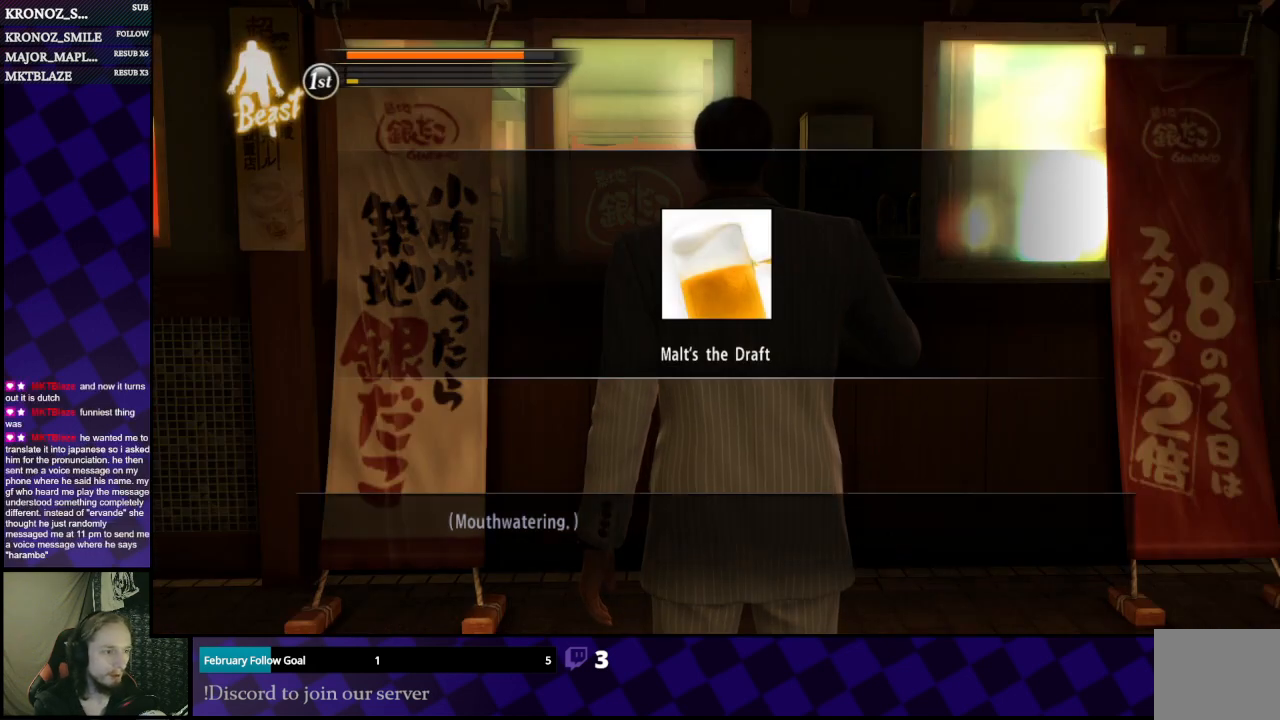
{"buttons": [], "left_stick": "center", "right_stick": "center", "events": [[100, "A", "up"], [300, "A", "down"], [433, "A", "up"]]}
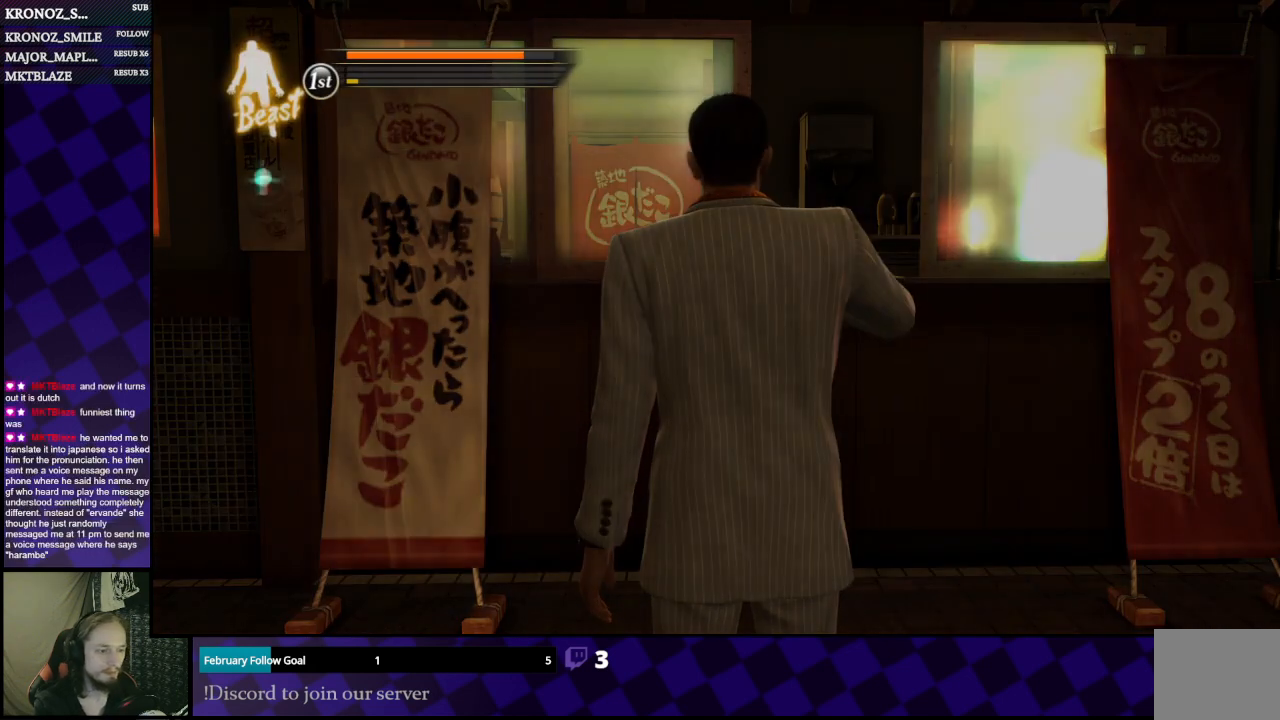
{"buttons": [], "left_stick": "up", "right_stick": "center", "events": [[433, "left_stick", "up"]]}
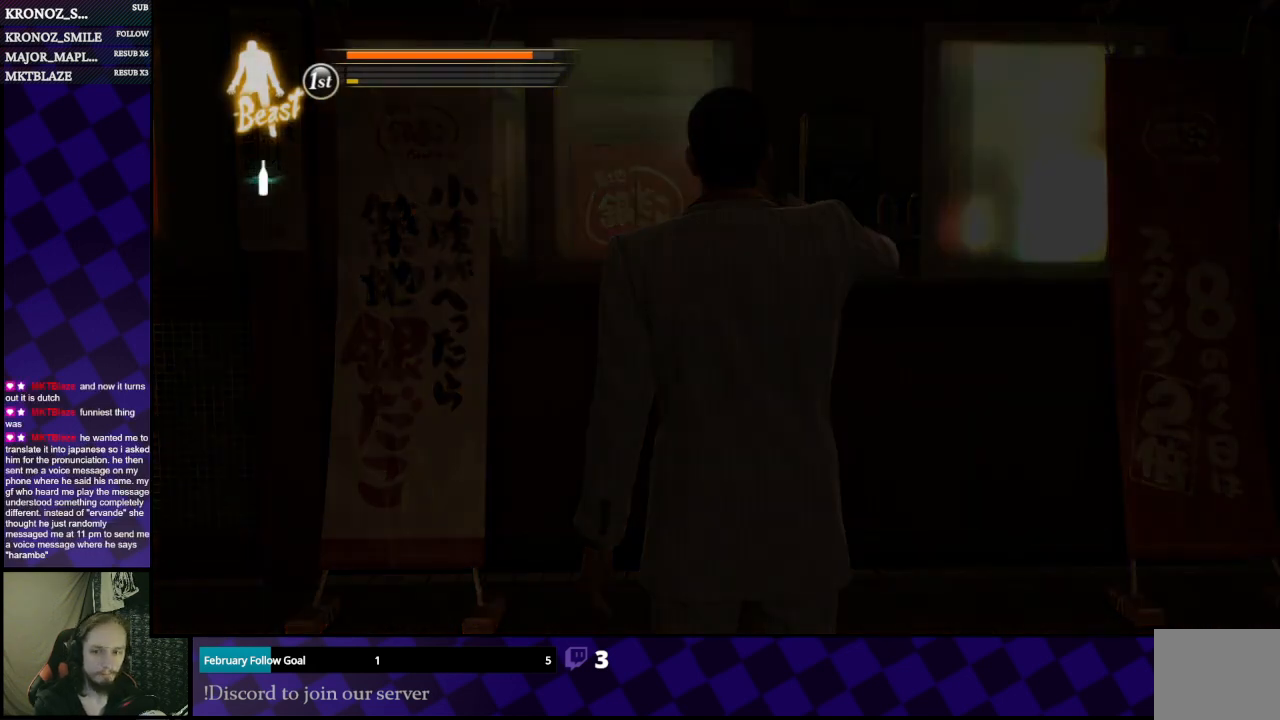
{"buttons": [], "left_stick": "center", "right_stick": "center", "events": [[367, "left_stick", "center"]]}